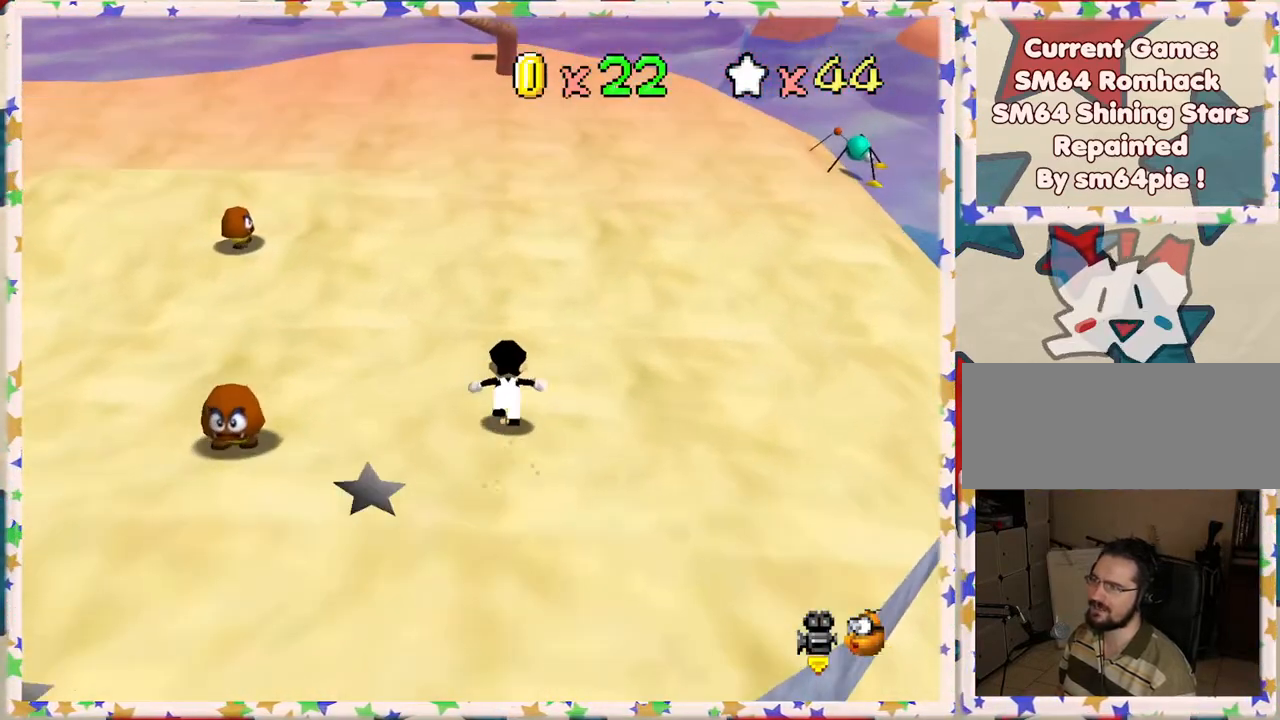
Gameplay with a controller (Nintendo layout); each line is a JSON object with the inputs held at the frame after it. "events" lists button and stick changes between this image and that frame as [ms after this image, input, new state], when the widget could be followed in between. Not read: L3 R3.
{"buttons": ["B"], "left_stick": "up", "events": [[50, "A", "down"], [300, "A", "up"], [333, "B", "down"]]}
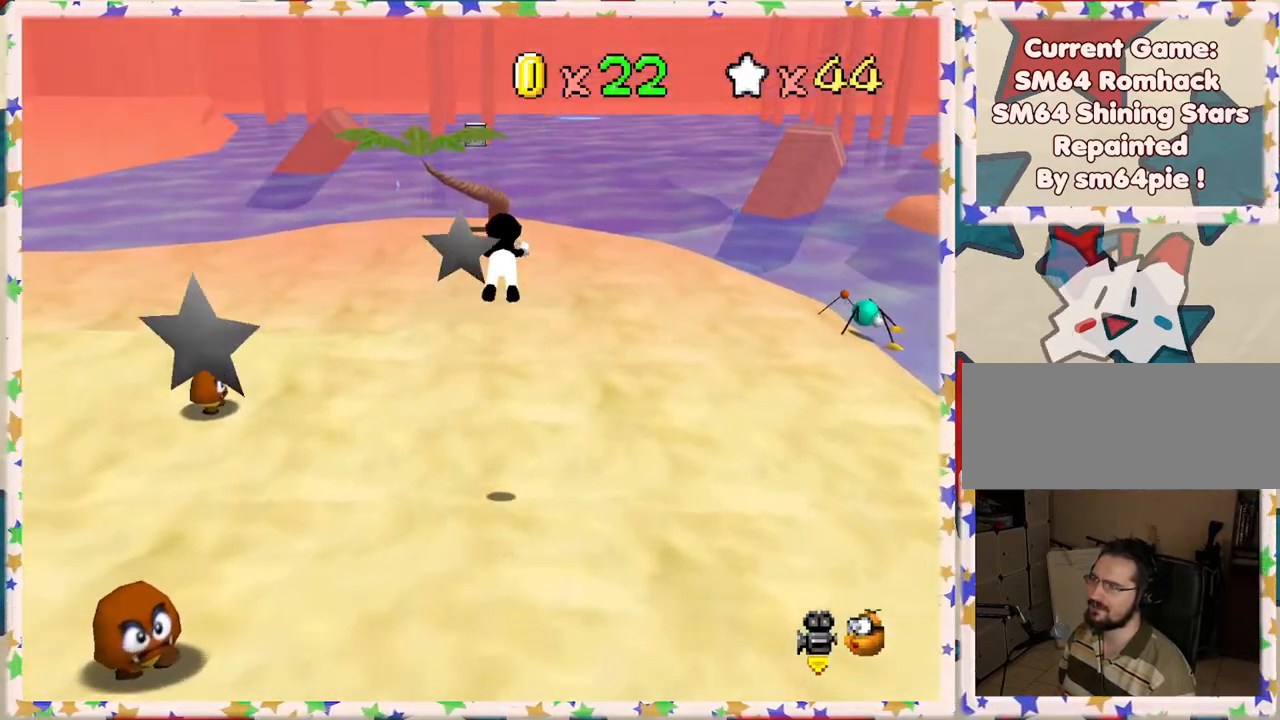
{"buttons": [], "left_stick": "up-left", "events": [[33, "B", "up"], [467, "left_stick", "up-left"]]}
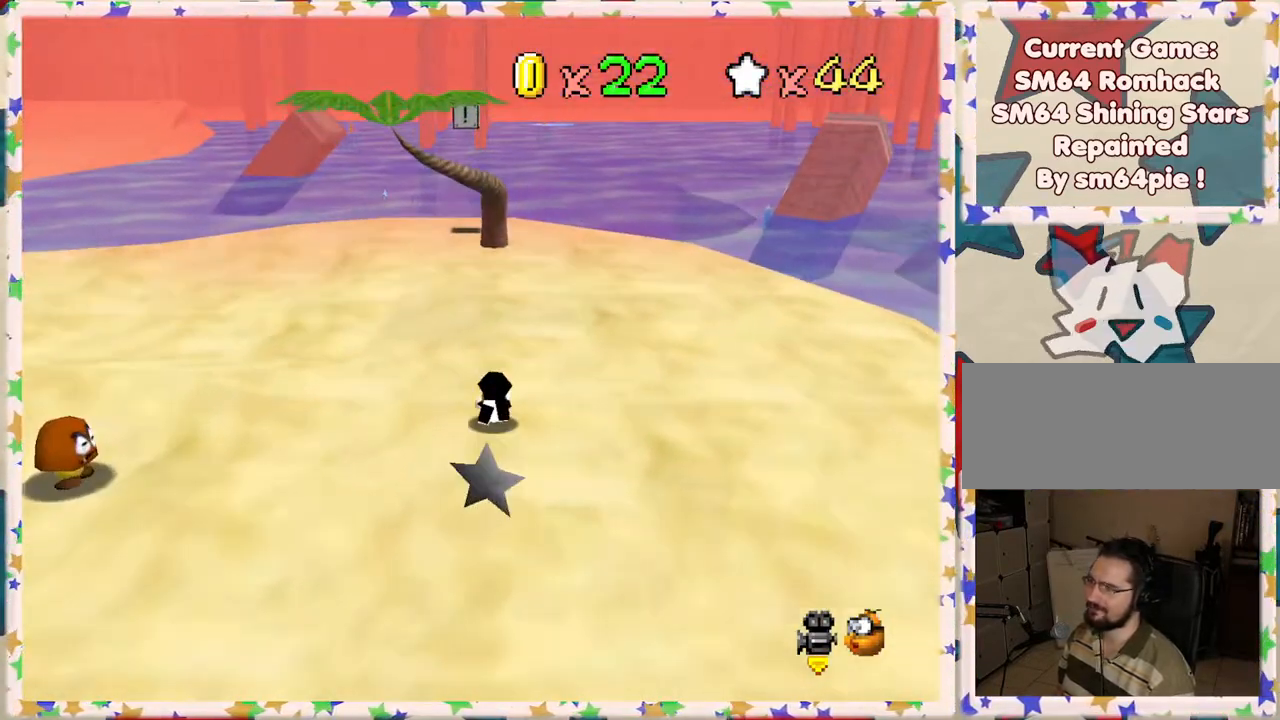
{"buttons": [], "left_stick": "up", "events": [[67, "A", "down"], [233, "A", "up"], [367, "C_RIGHT", "down"], [483, "C_RIGHT", "up"], [483, "left_stick", "up"]]}
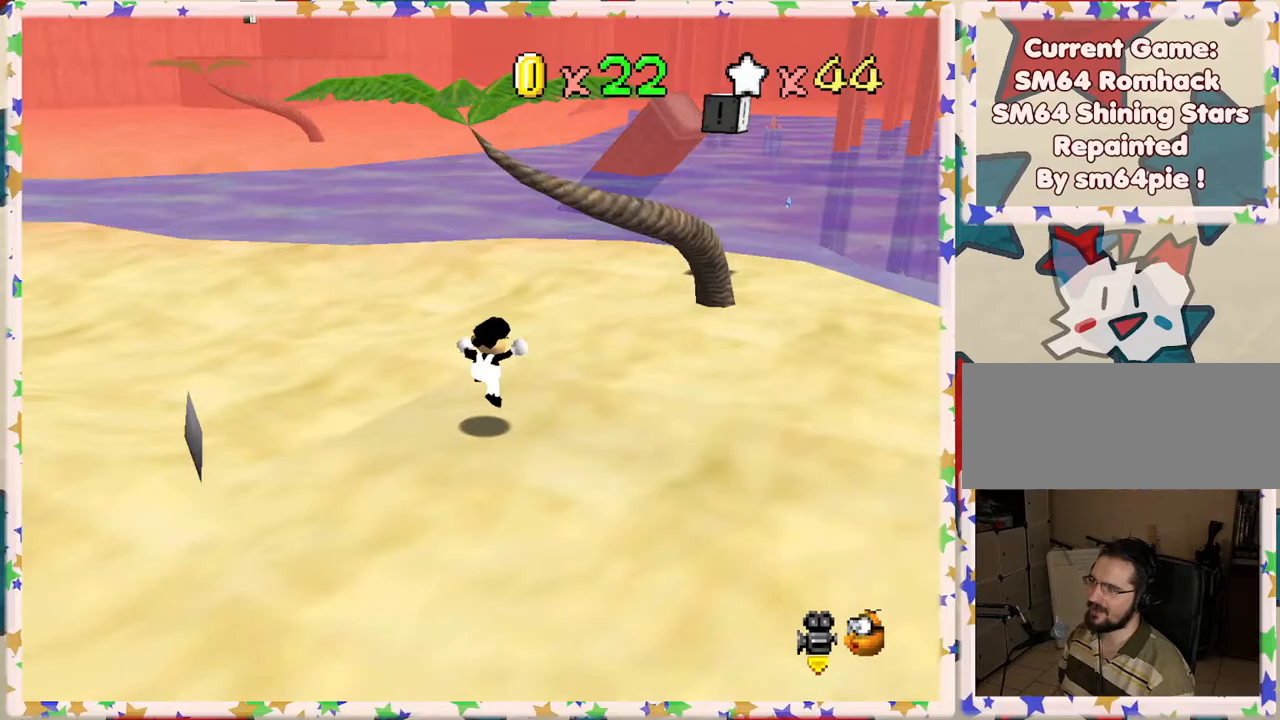
{"buttons": [], "left_stick": "up", "events": [[100, "C_RIGHT", "down"], [200, "C_RIGHT", "up"]]}
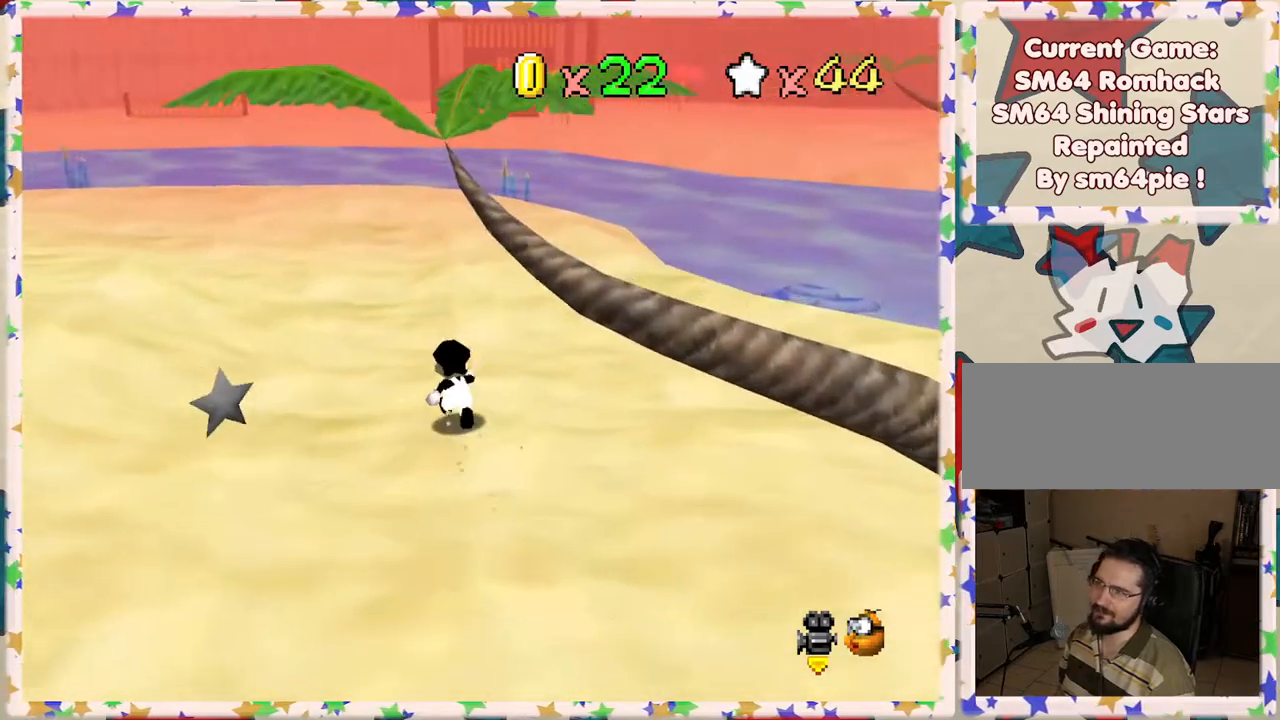
{"buttons": [], "left_stick": "up", "events": [[150, "C_LEFT", "down"], [250, "C_LEFT", "up"], [317, "C_LEFT", "down"], [483, "C_LEFT", "up"]]}
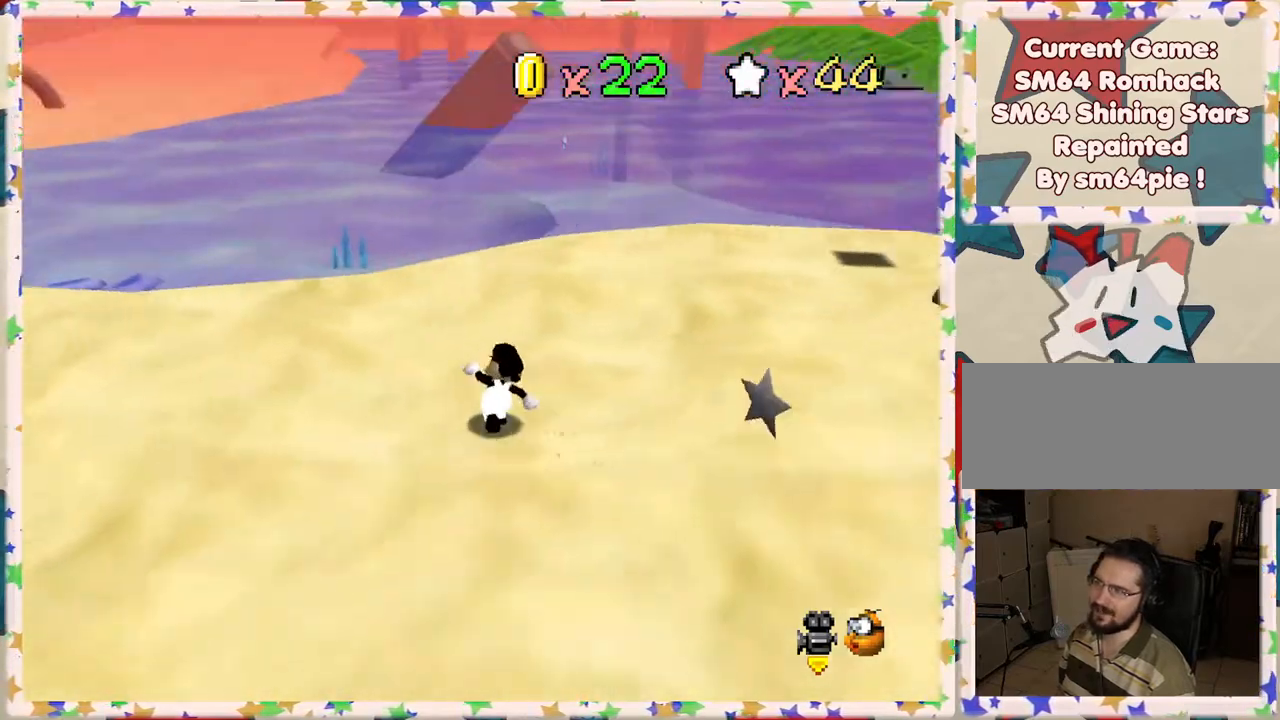
{"buttons": [], "left_stick": "up", "events": [[383, "C_LEFT", "down"], [500, "C_LEFT", "up"]]}
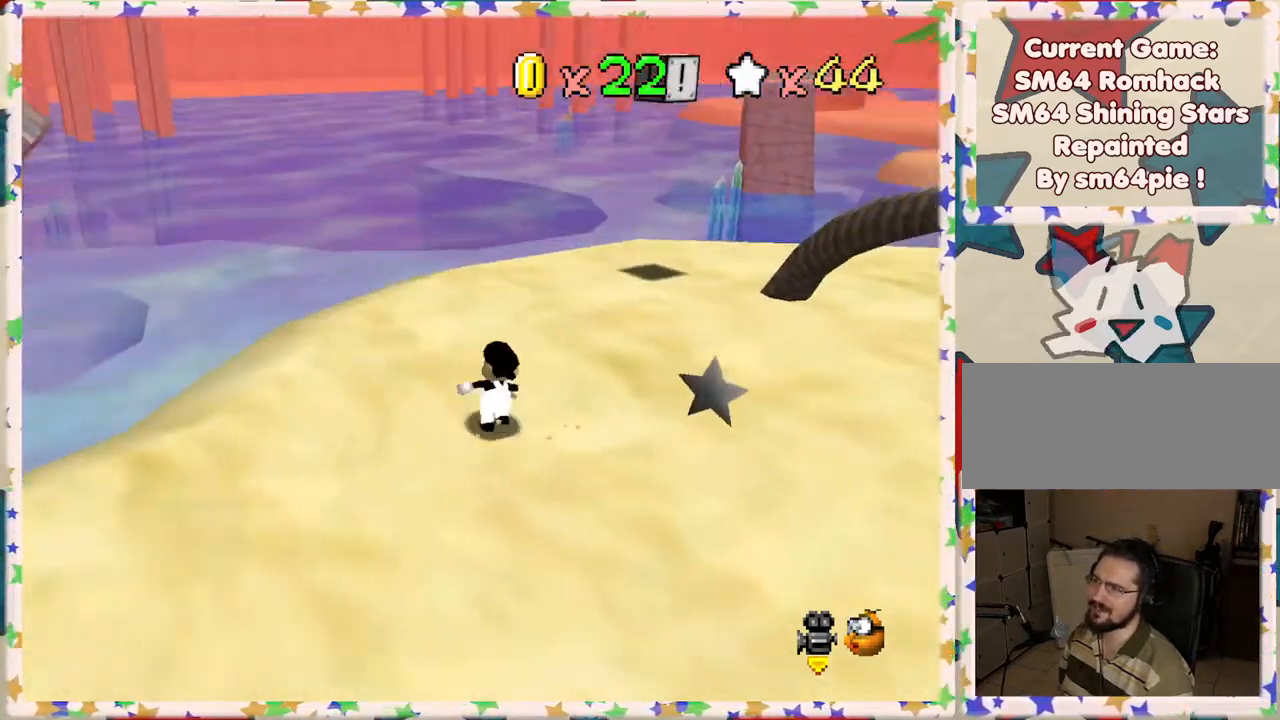
{"buttons": [], "left_stick": "up", "events": [[167, "C_LEFT", "down"], [283, "C_LEFT", "up"]]}
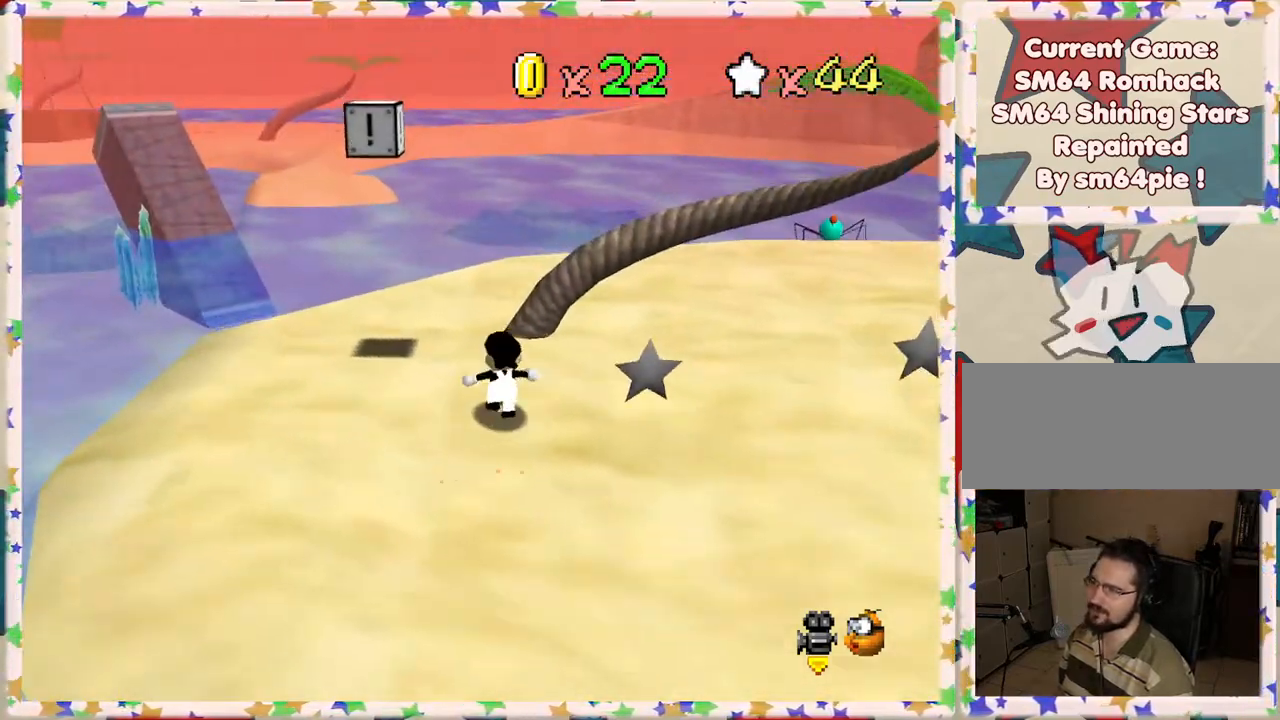
{"buttons": [], "left_stick": "up-left", "events": [[17, "left_stick", "up-left"]]}
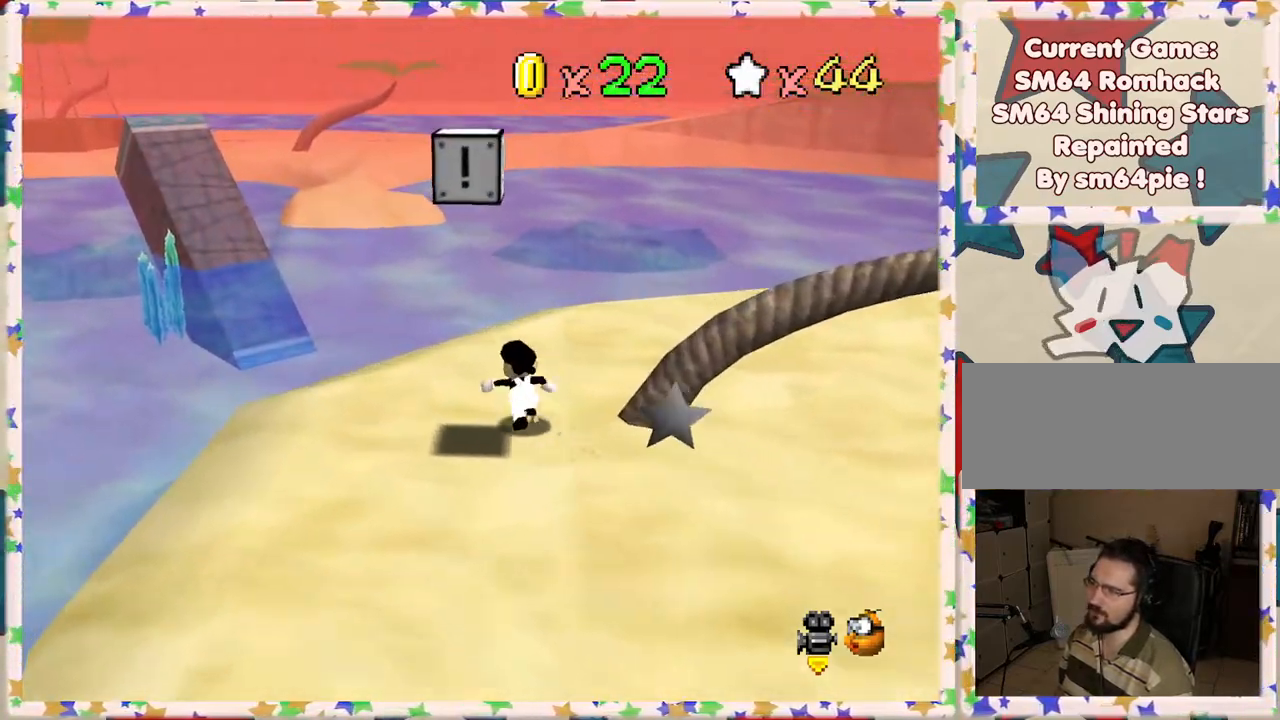
{"buttons": ["A", "Z"], "left_stick": "up-left", "events": [[350, "Z", "down"], [400, "A", "down"]]}
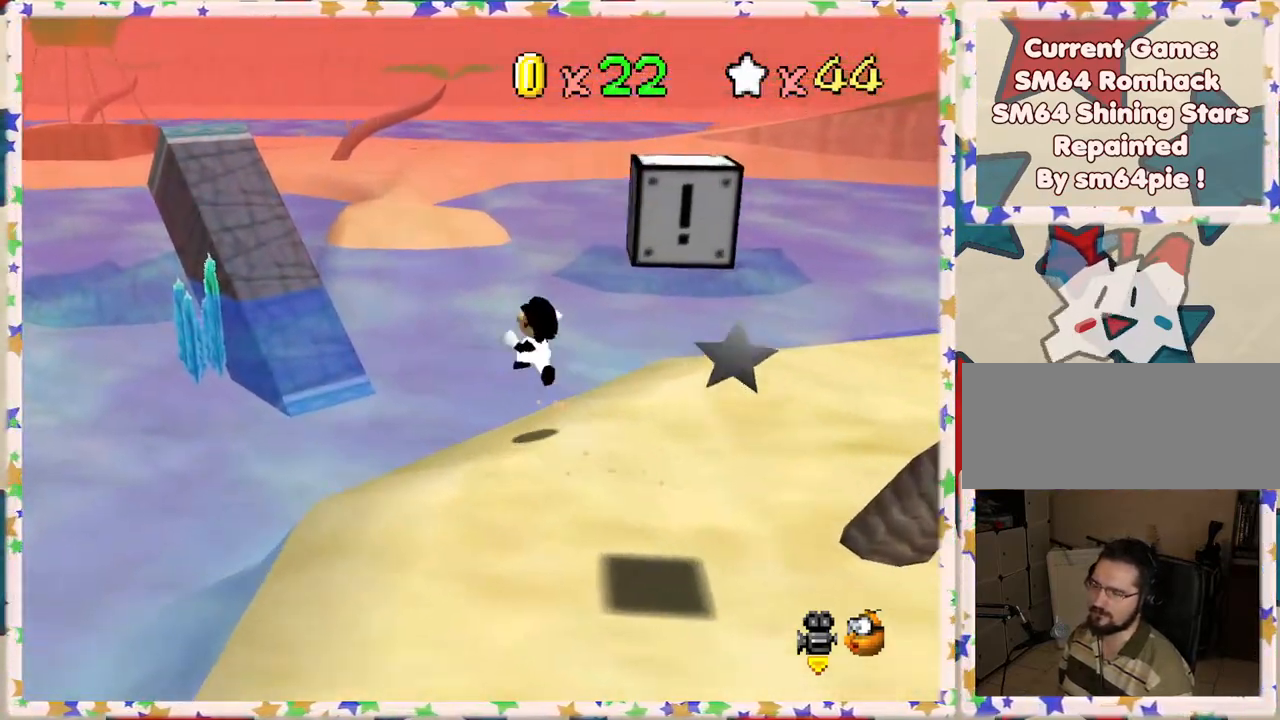
{"buttons": ["A"], "left_stick": "up-left", "events": [[500, "Z", "up"]]}
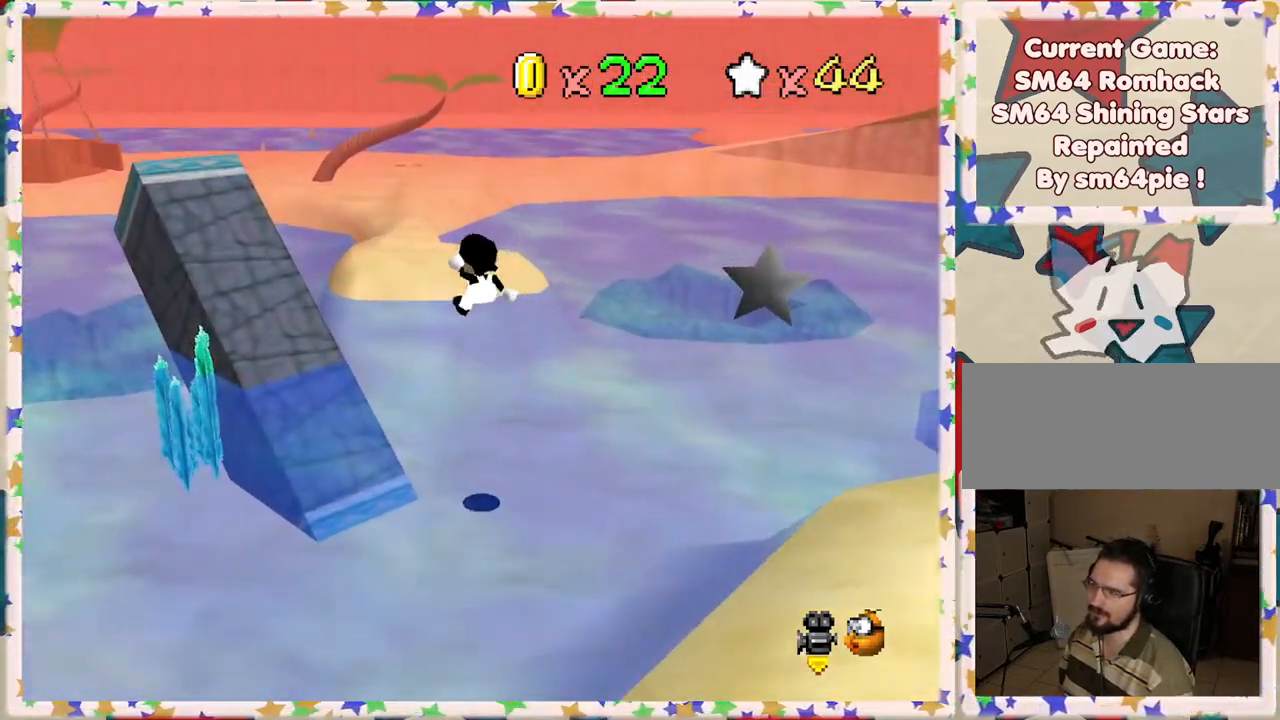
{"buttons": [], "left_stick": "up-left", "events": [[83, "A", "up"], [217, "C_RIGHT", "down"], [350, "C_RIGHT", "up"]]}
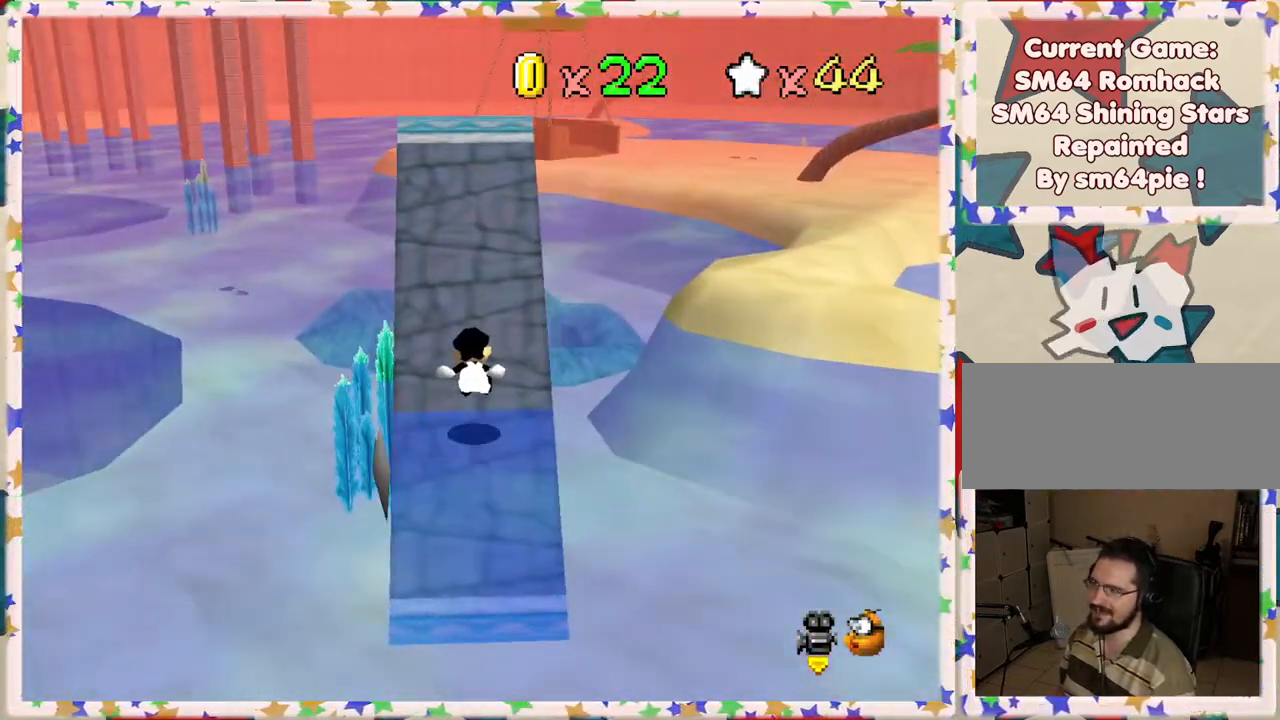
{"buttons": [], "left_stick": "up", "events": [[83, "left_stick", "up"]]}
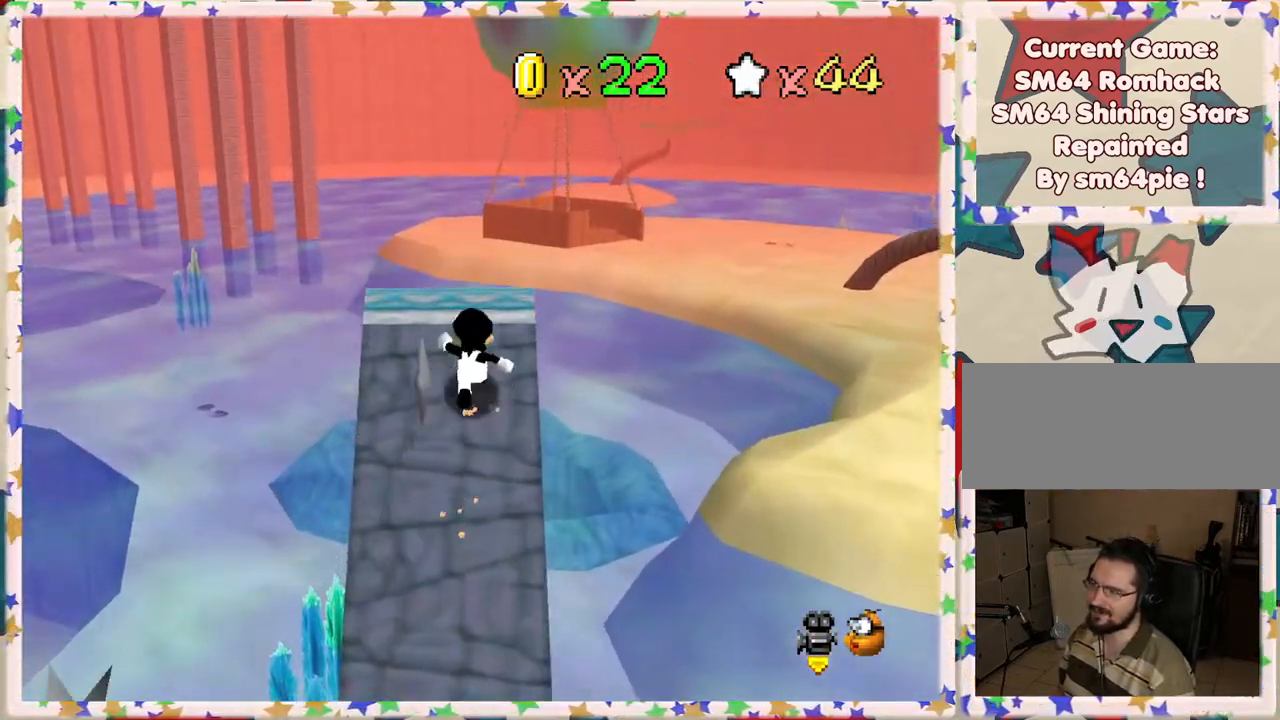
{"buttons": ["A"], "left_stick": "up-right", "events": [[33, "left_stick", "up-right"], [83, "Z", "down"], [117, "A", "down"], [500, "Z", "up"]]}
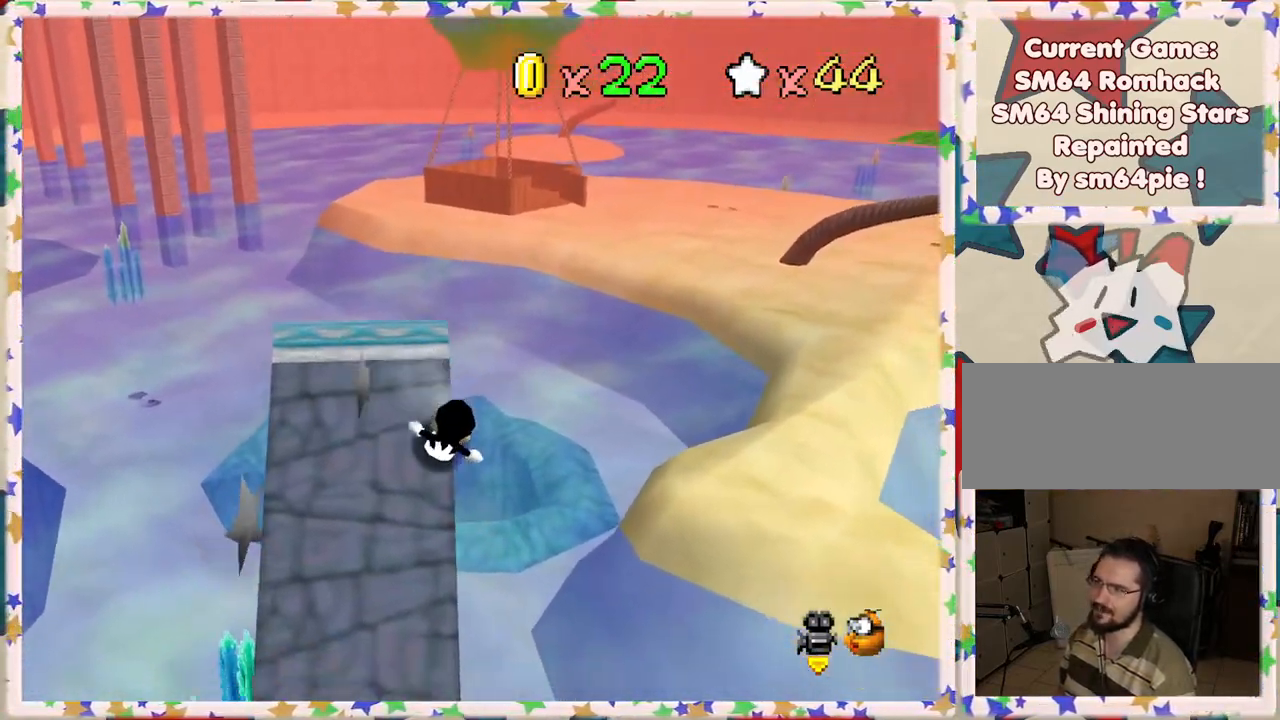
{"buttons": ["A"], "left_stick": "up-right", "events": [[33, "A", "up"], [83, "A", "down"]]}
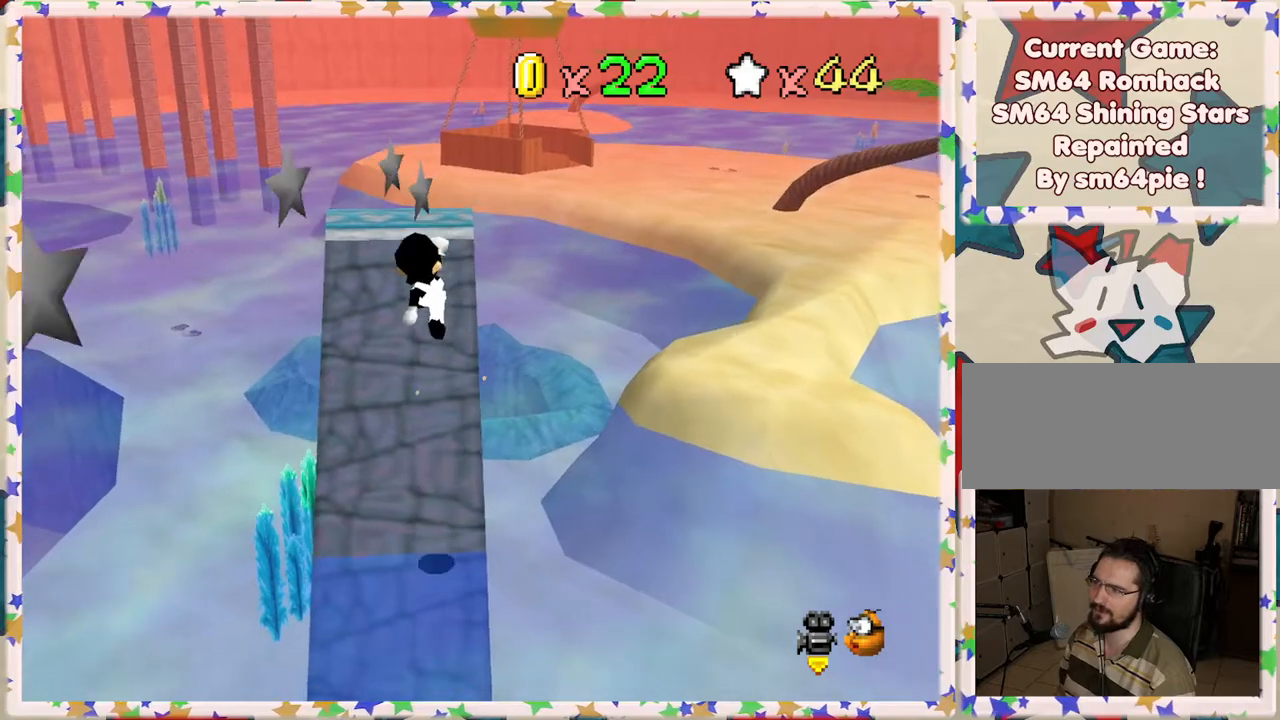
{"buttons": [], "left_stick": "right", "events": [[183, "A", "up"], [317, "left_stick", "right"]]}
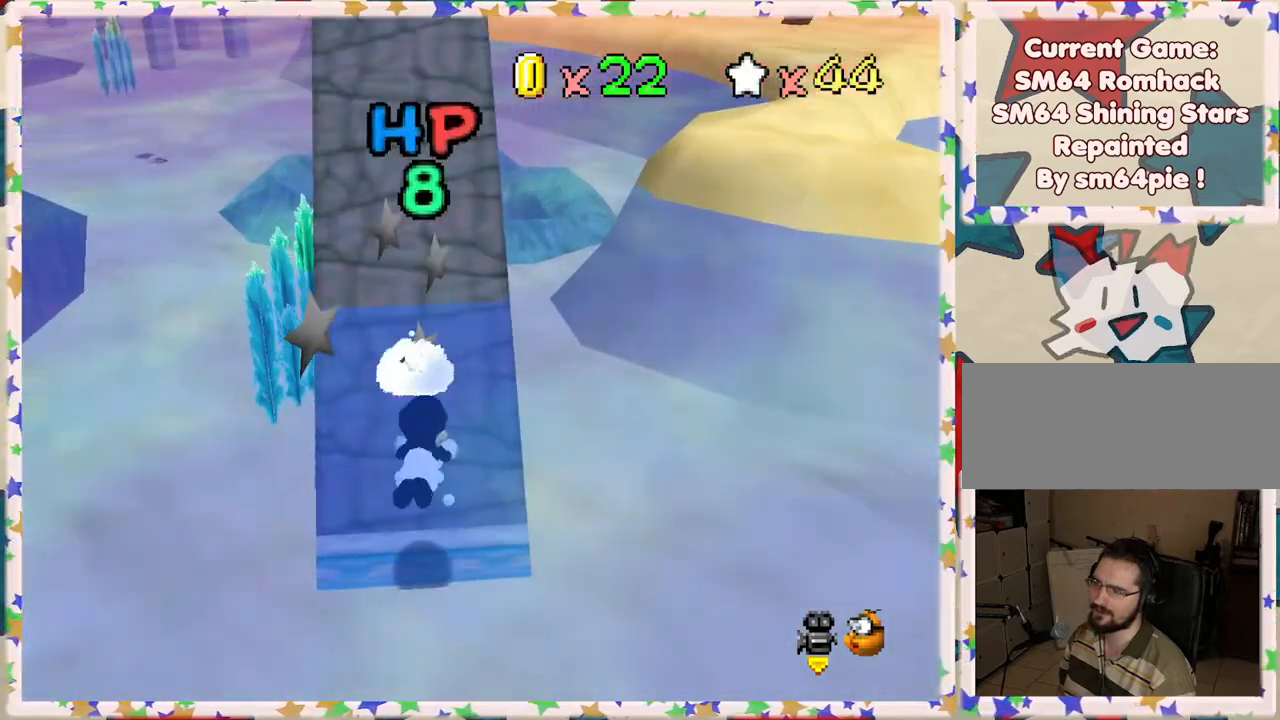
{"buttons": ["A"], "left_stick": "down-right", "events": [[233, "A", "down"], [417, "left_stick", "down-right"]]}
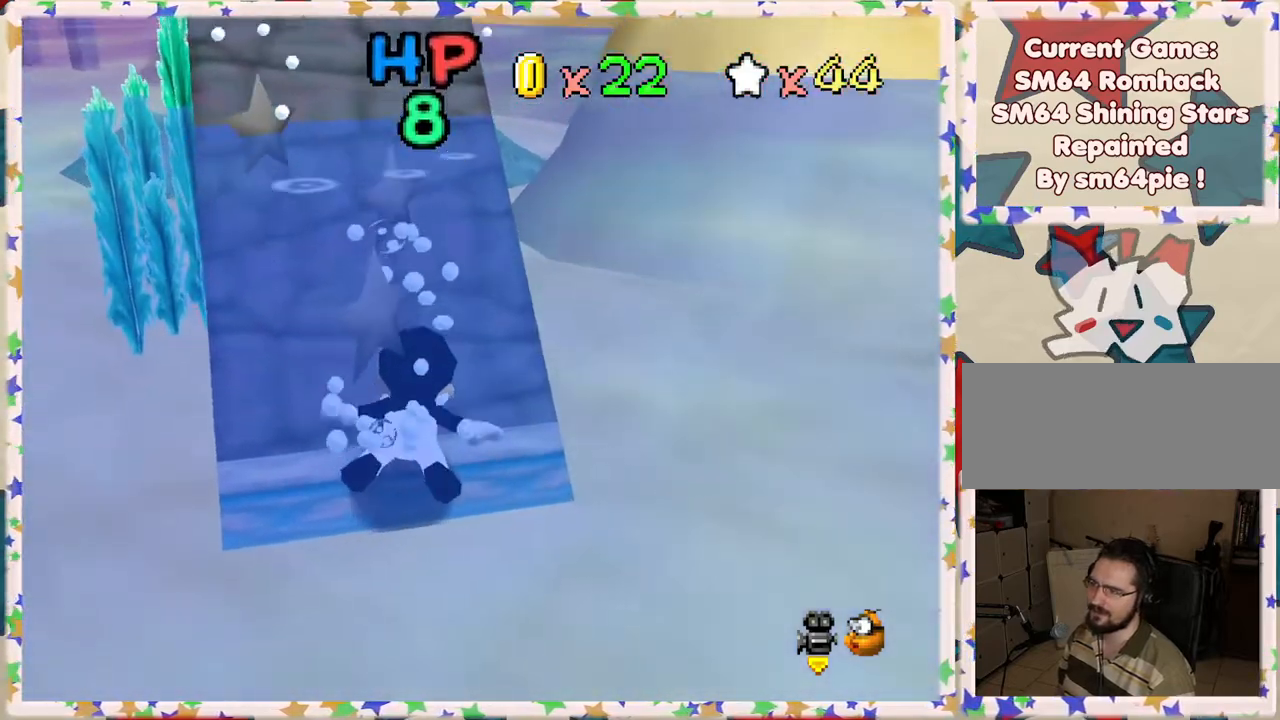
{"buttons": ["A"], "left_stick": "down-right", "events": [[67, "A", "up"], [300, "A", "down"]]}
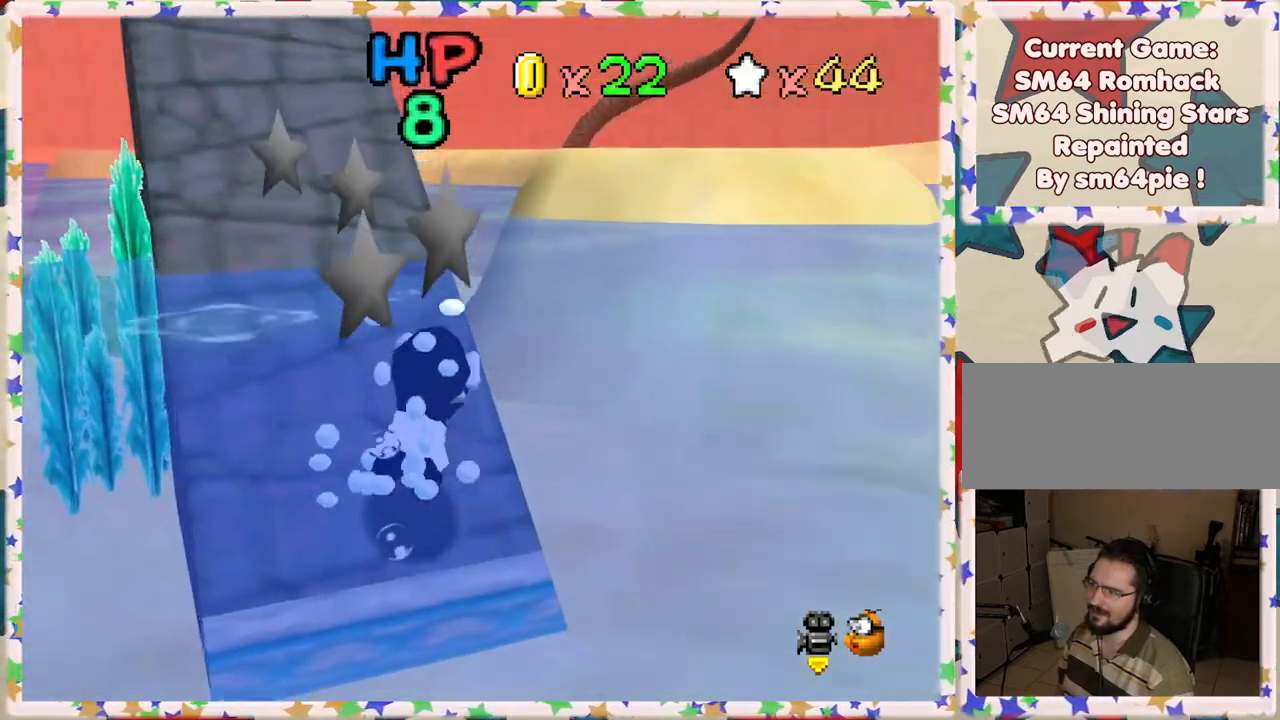
{"buttons": ["A"], "left_stick": "left", "events": [[233, "left_stick", "center"], [250, "A", "up"], [417, "left_stick", "left"], [500, "A", "down"]]}
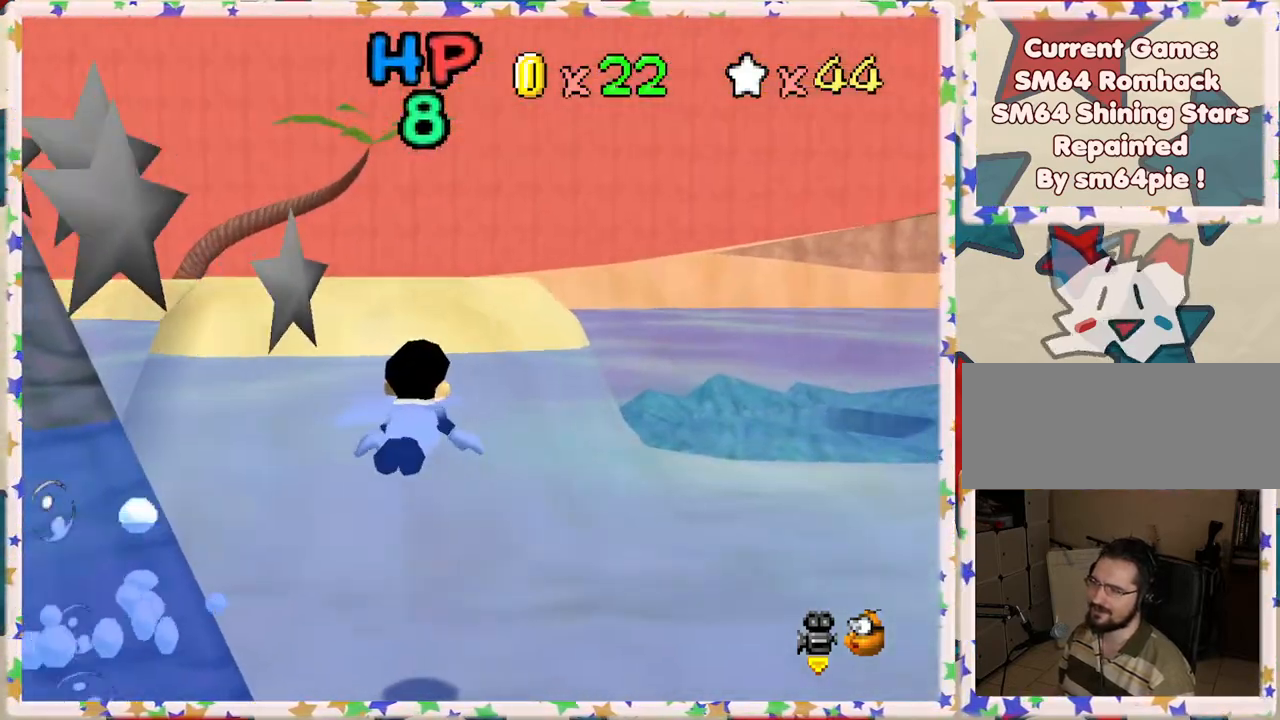
{"buttons": [], "left_stick": "center", "events": [[67, "left_stick", "center"], [217, "left_stick", "left"], [300, "A", "up"], [450, "left_stick", "center"]]}
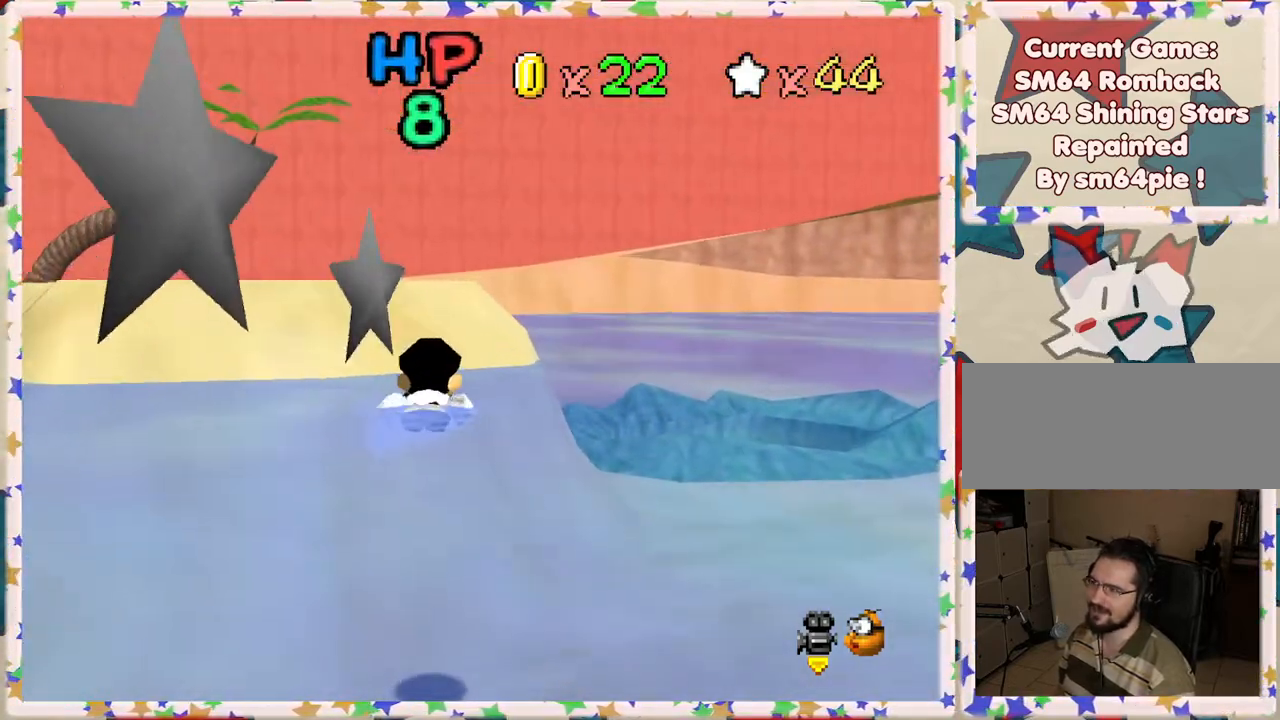
{"buttons": [], "left_stick": "up-left", "events": [[50, "left_stick", "down"], [117, "A", "down"], [300, "left_stick", "left"], [400, "A", "up"], [450, "left_stick", "up-left"]]}
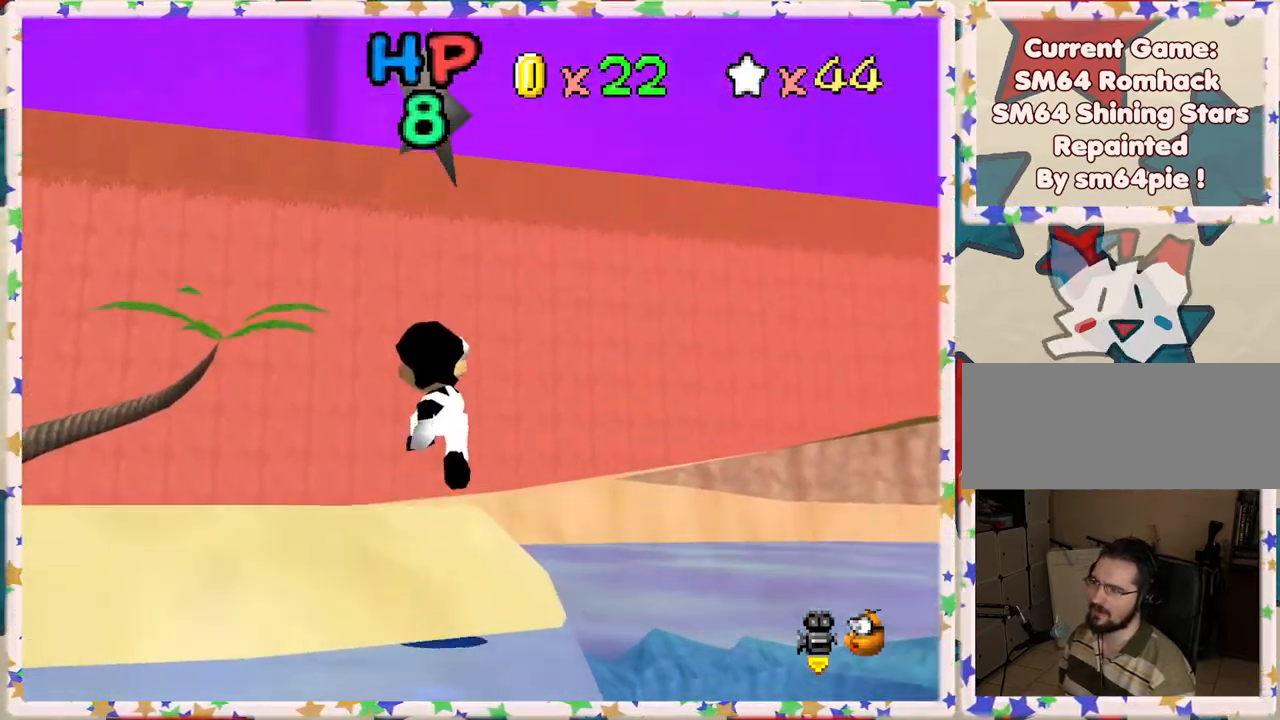
{"buttons": [], "left_stick": "up-left", "events": []}
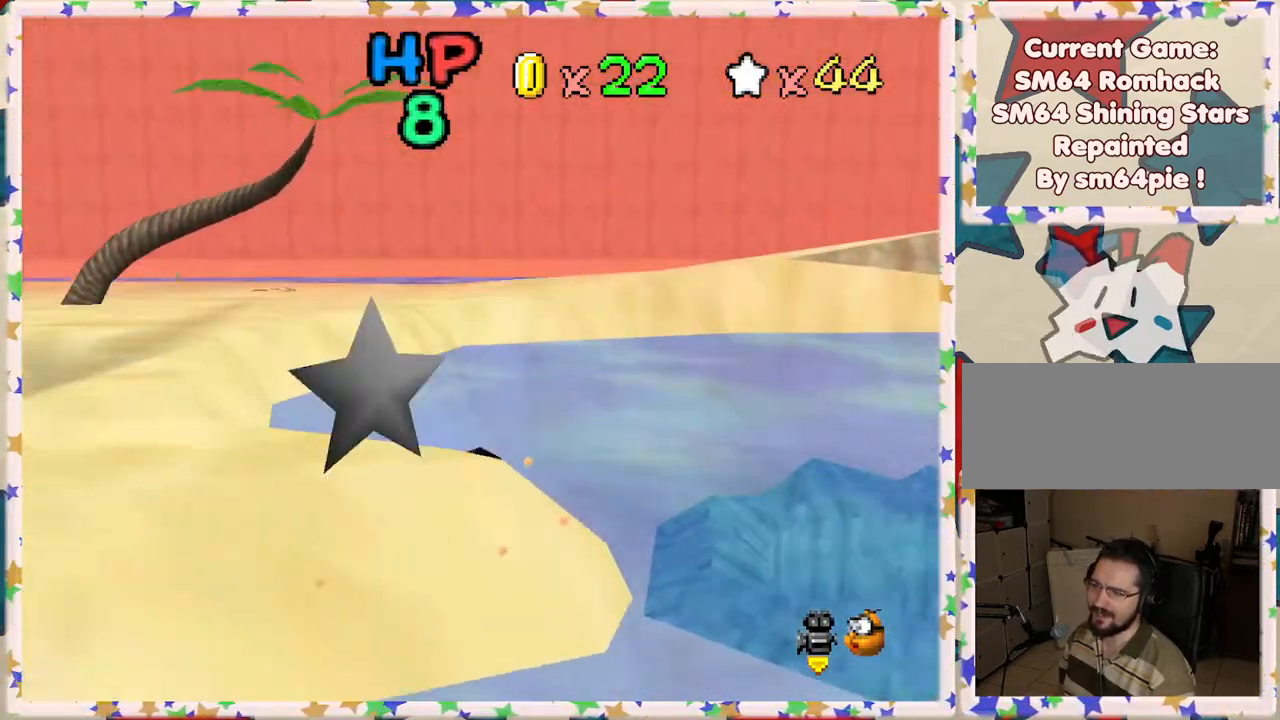
{"buttons": ["A"], "left_stick": "up-left", "events": [[50, "left_stick", "up"], [300, "A", "down"], [317, "left_stick", "up-left"]]}
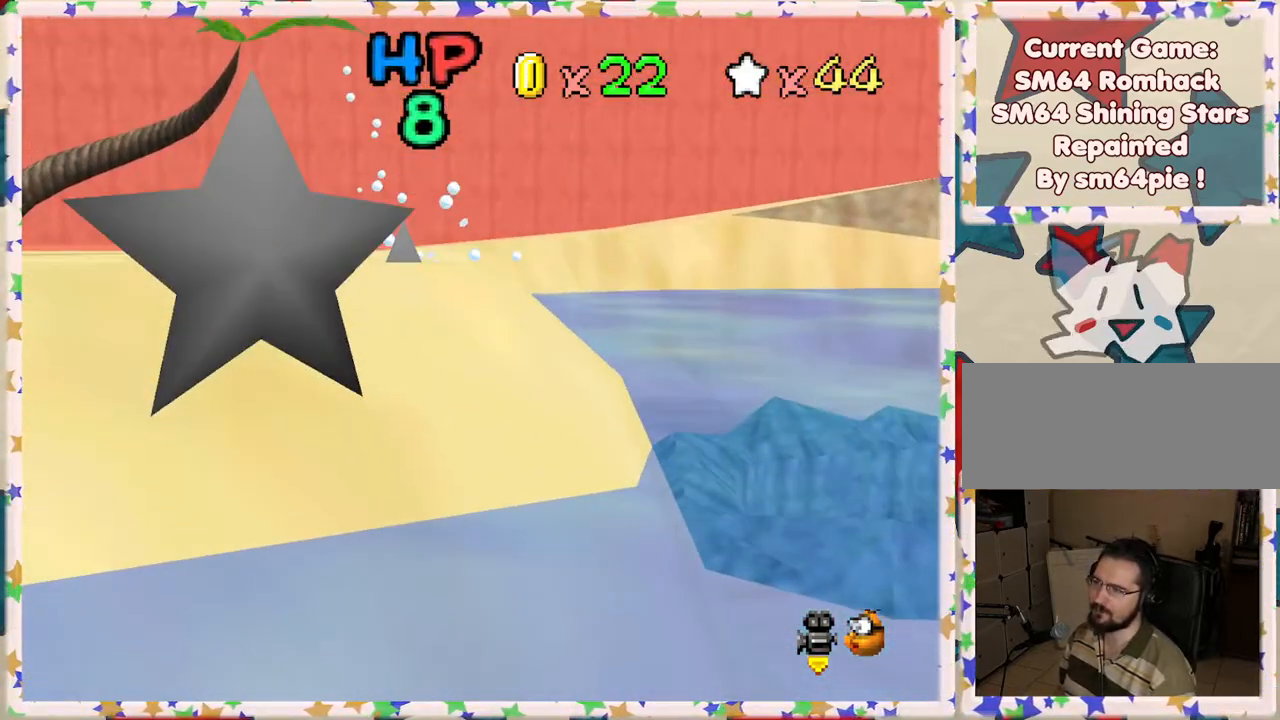
{"buttons": ["A"], "left_stick": "left", "events": [[33, "left_stick", "left"], [117, "A", "up"], [467, "A", "down"]]}
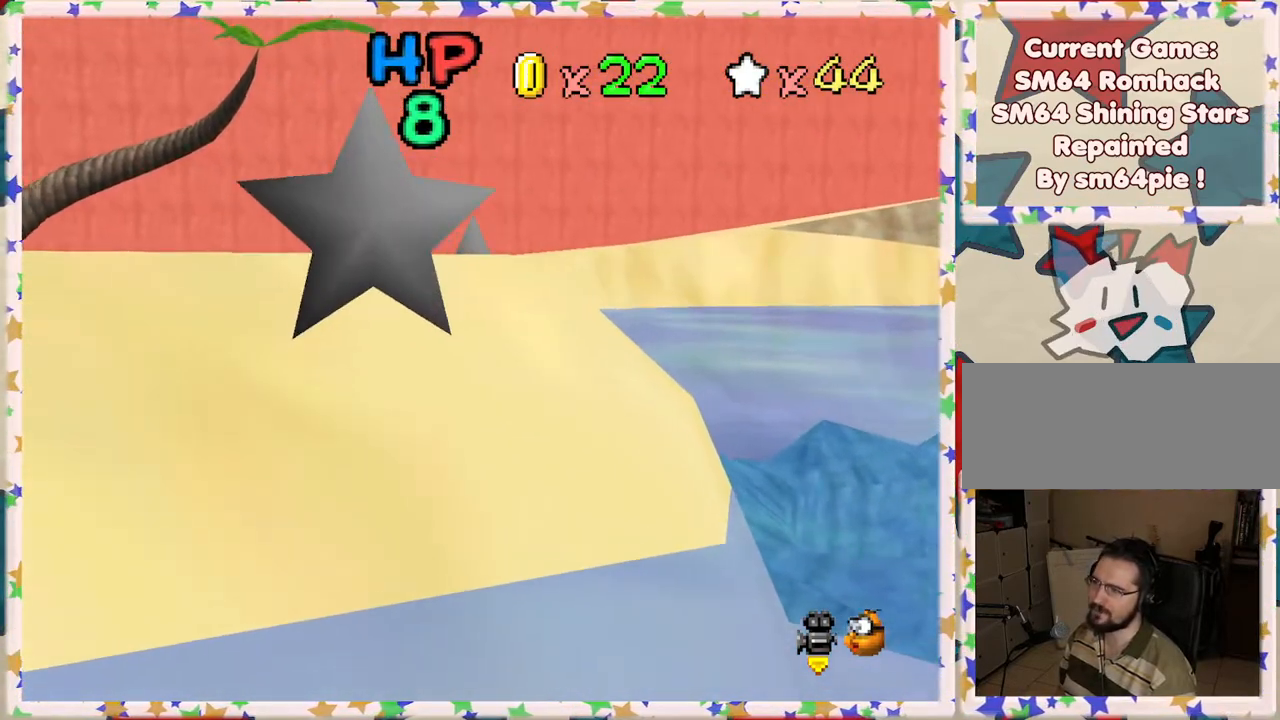
{"buttons": [], "left_stick": "center", "events": [[17, "left_stick", "center"], [300, "A", "up"]]}
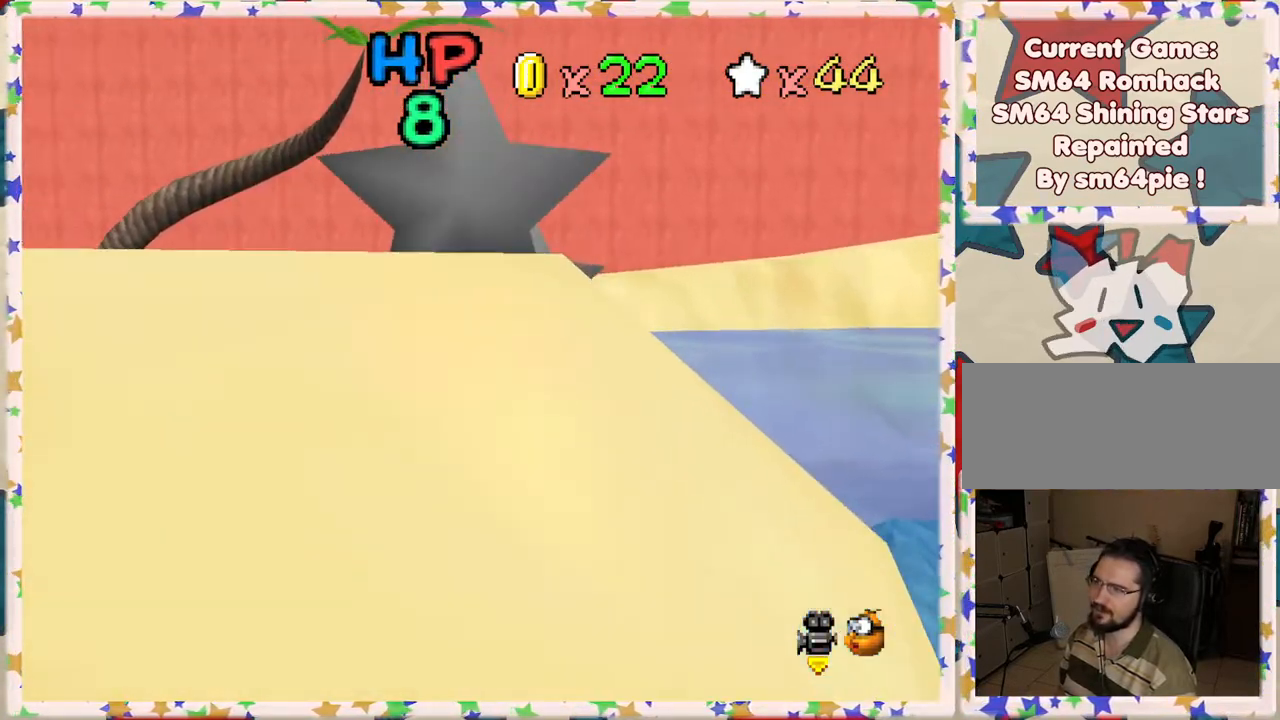
{"buttons": [], "left_stick": "center", "events": [[150, "A", "down"], [483, "A", "up"]]}
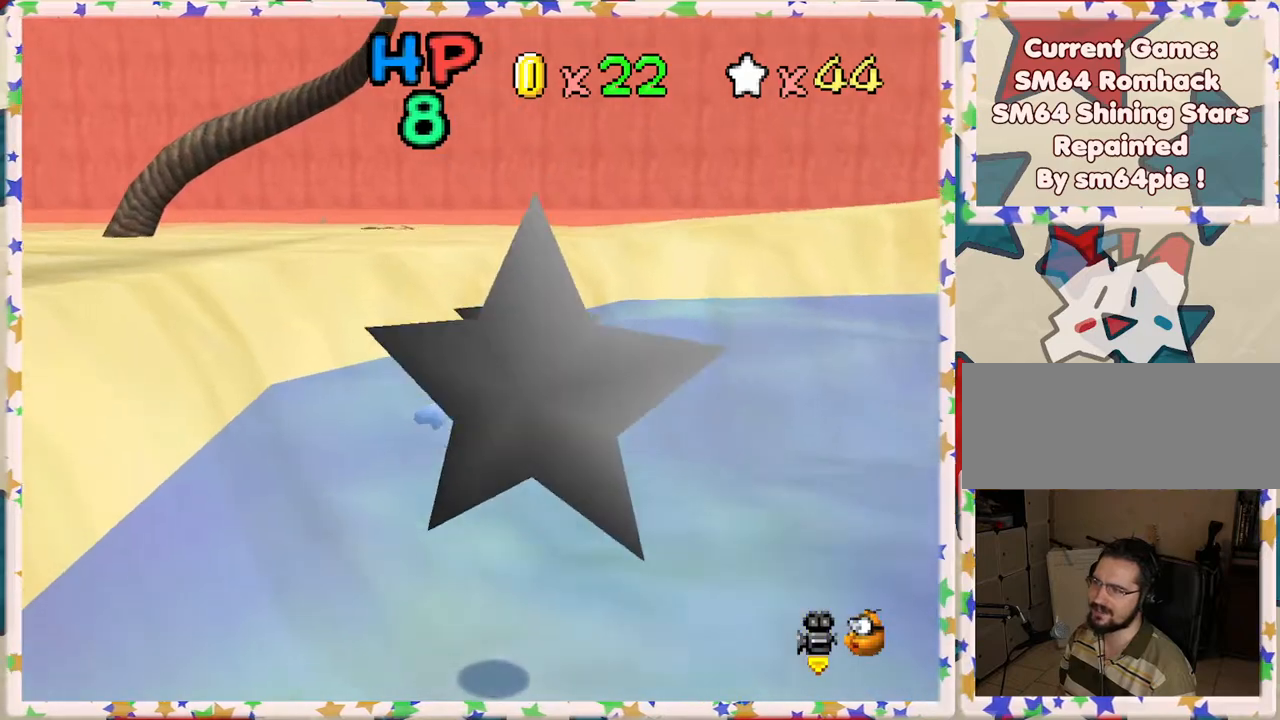
{"buttons": ["A"], "left_stick": "up", "events": [[100, "left_stick", "down"], [167, "A", "down"], [333, "left_stick", "center"], [417, "left_stick", "up"]]}
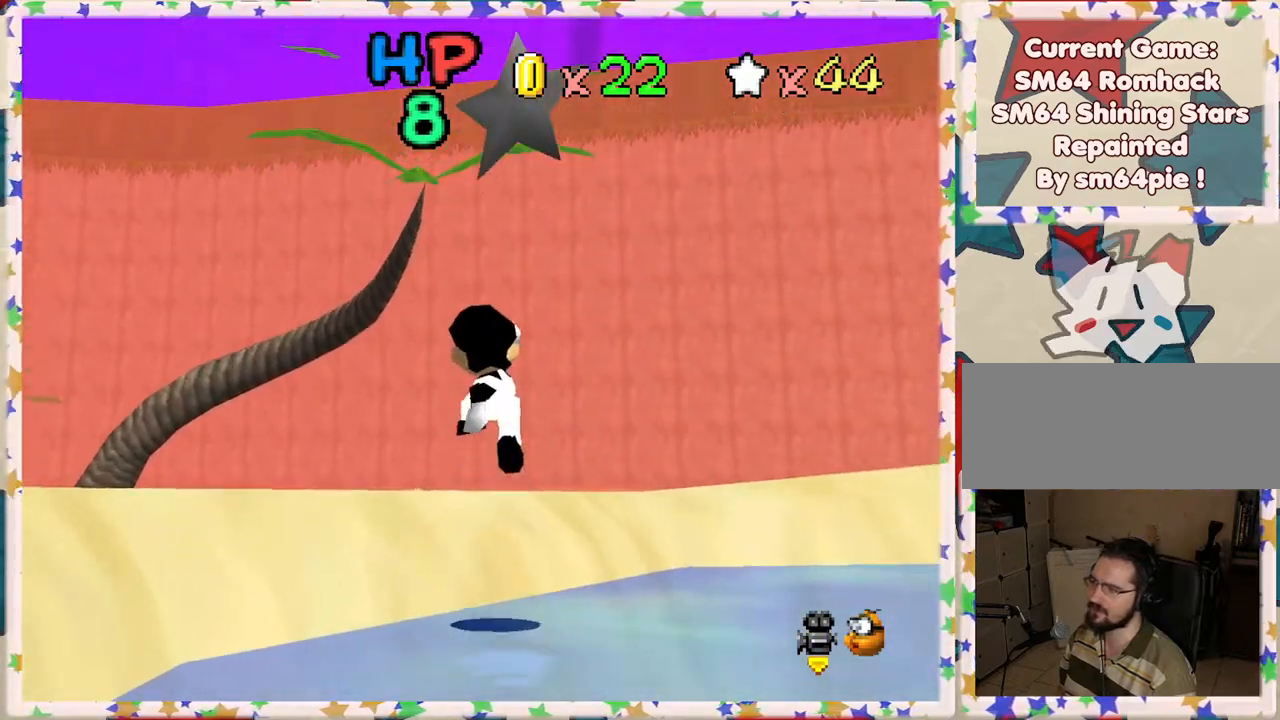
{"buttons": [], "left_stick": "up", "events": [[17, "A", "up"]]}
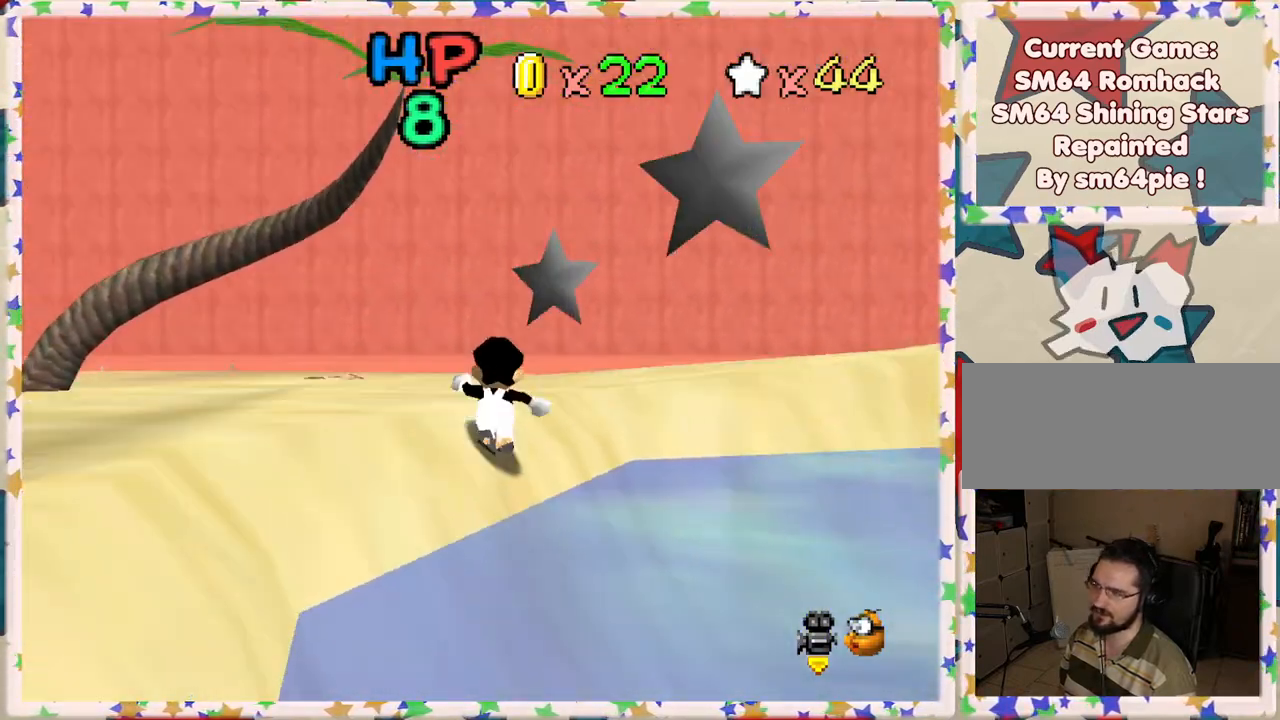
{"buttons": [], "left_stick": "up-left", "events": [[83, "A", "down"], [183, "A", "up"], [333, "C_LEFT", "down"], [433, "left_stick", "up-left"], [500, "C_LEFT", "up"]]}
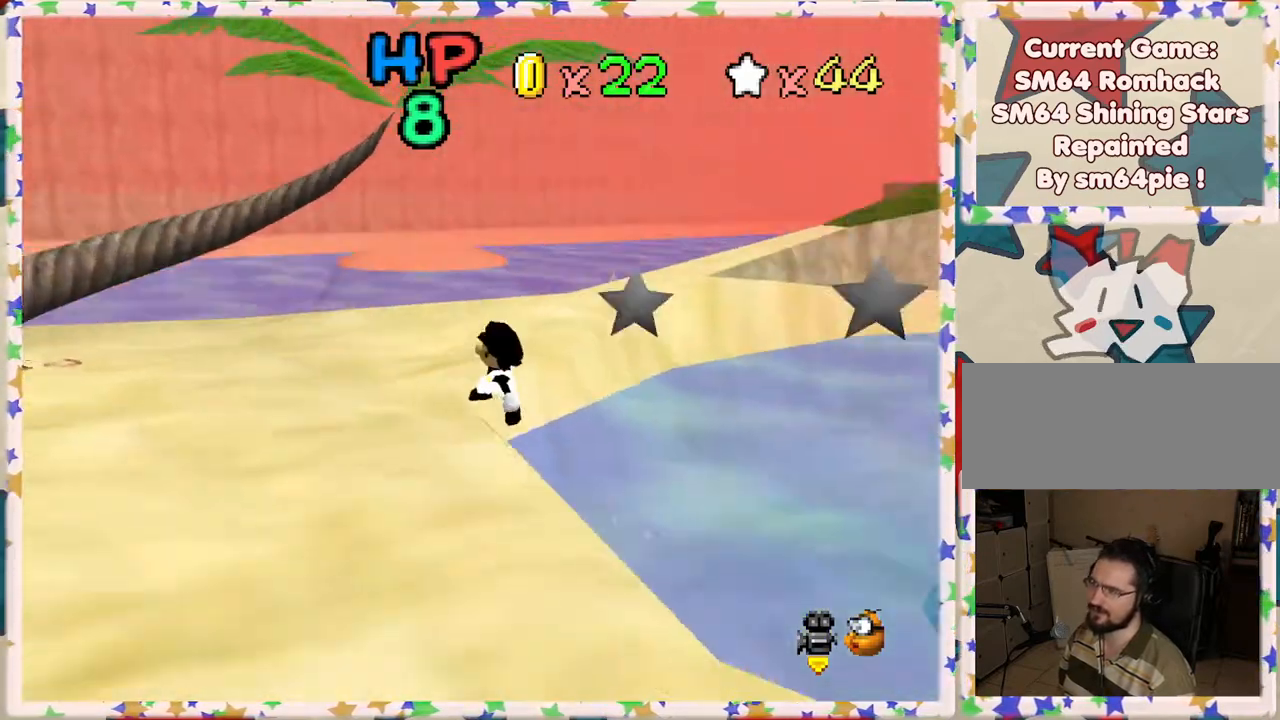
{"buttons": [], "left_stick": "left", "events": [[150, "C_LEFT", "down"], [283, "C_LEFT", "up"], [283, "left_stick", "left"]]}
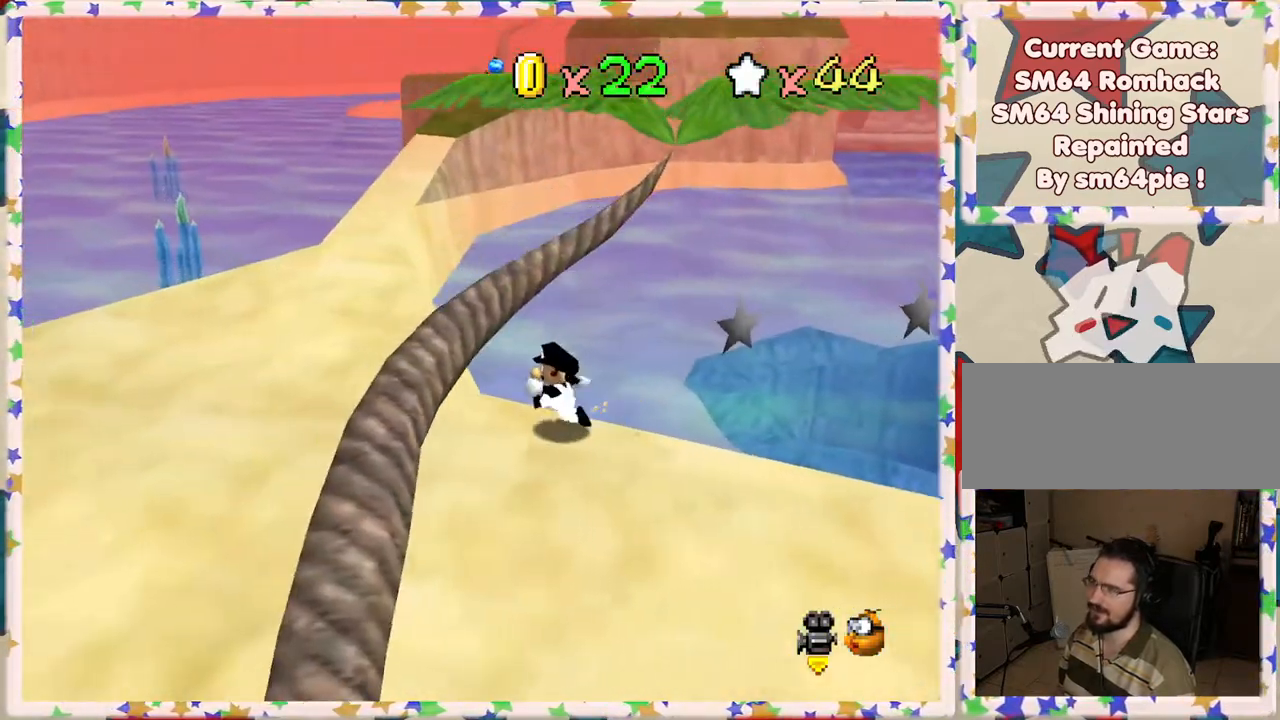
{"buttons": [], "left_stick": "left", "events": []}
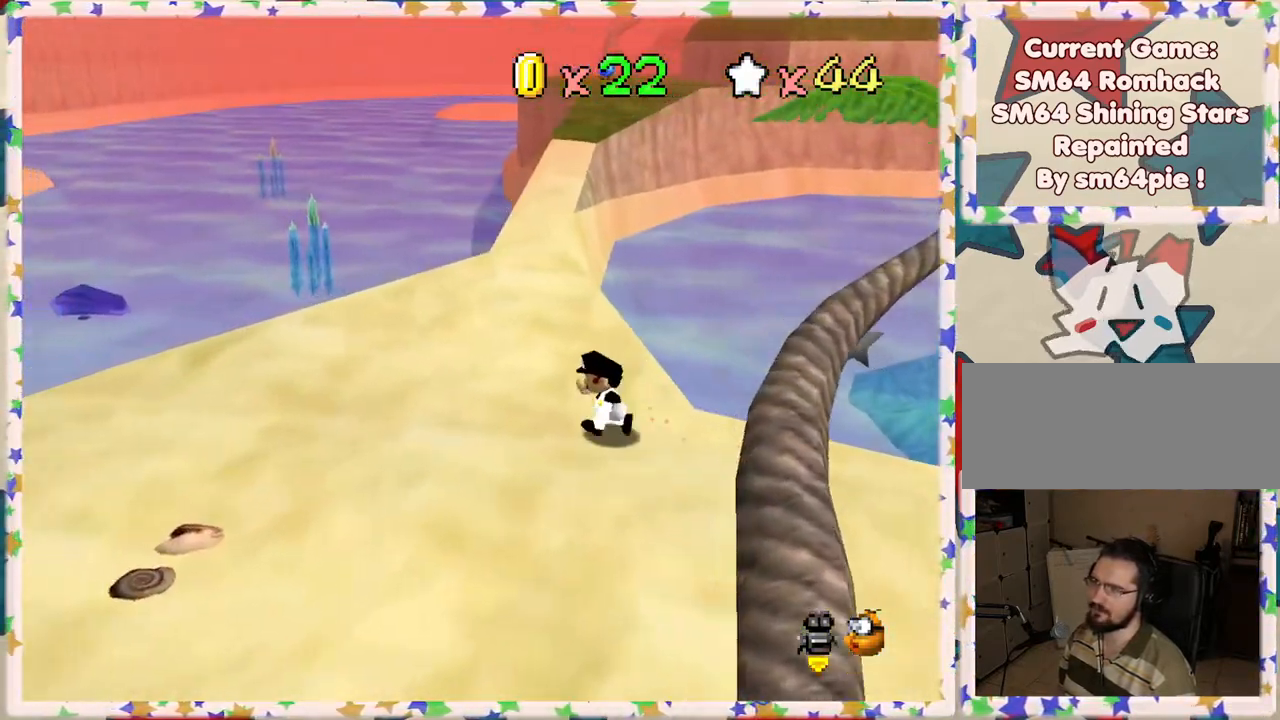
{"buttons": ["A", "Z"], "left_stick": "up", "events": [[50, "left_stick", "up-left"], [183, "left_stick", "up"], [383, "Z", "down"], [450, "A", "down"]]}